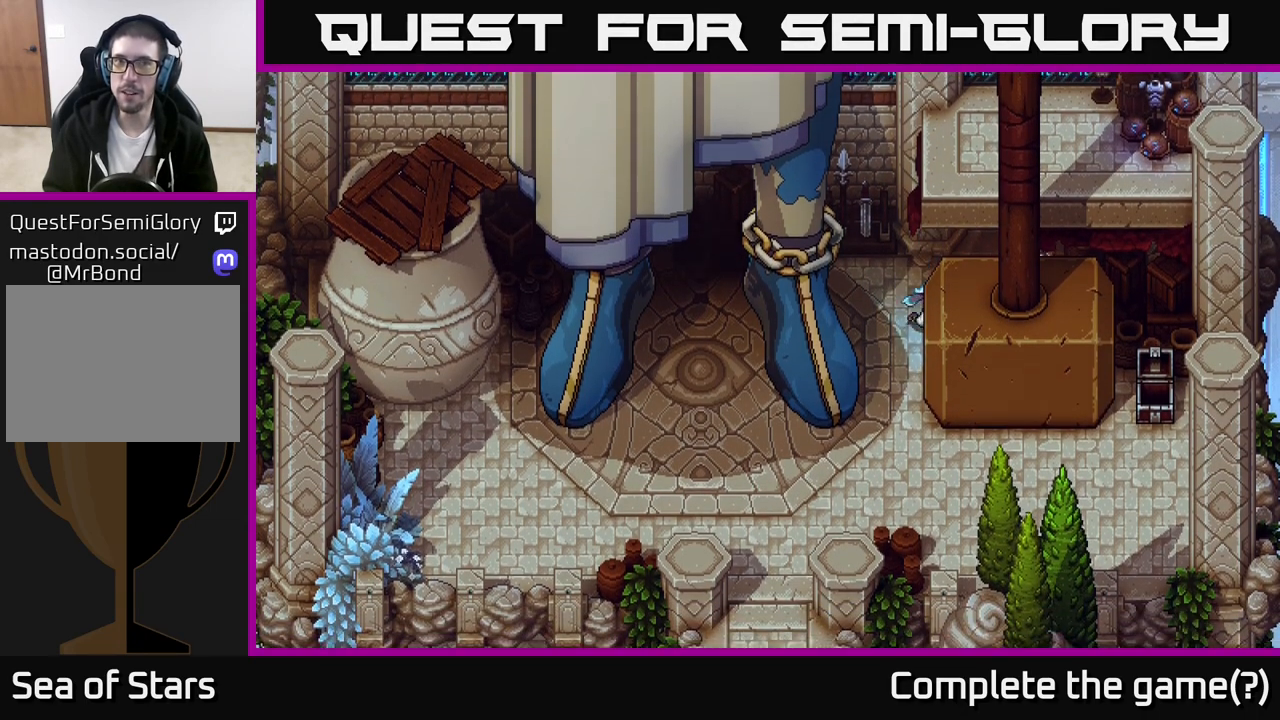
Gameplay with a controller (Xbox layout); each line is a JSON object with the inputs held at the frame after it. "events" lists button and stick changes between this image and that frame as [ms after this image, input, new state], when the widget could be followed in between.
{"buttons": ["A"], "left_stick": "right", "right_stick": "center", "events": [[50, "A", "up"], [67, "left_stick", "right"], [167, "A", "down"], [317, "A", "up"], [383, "A", "down"]]}
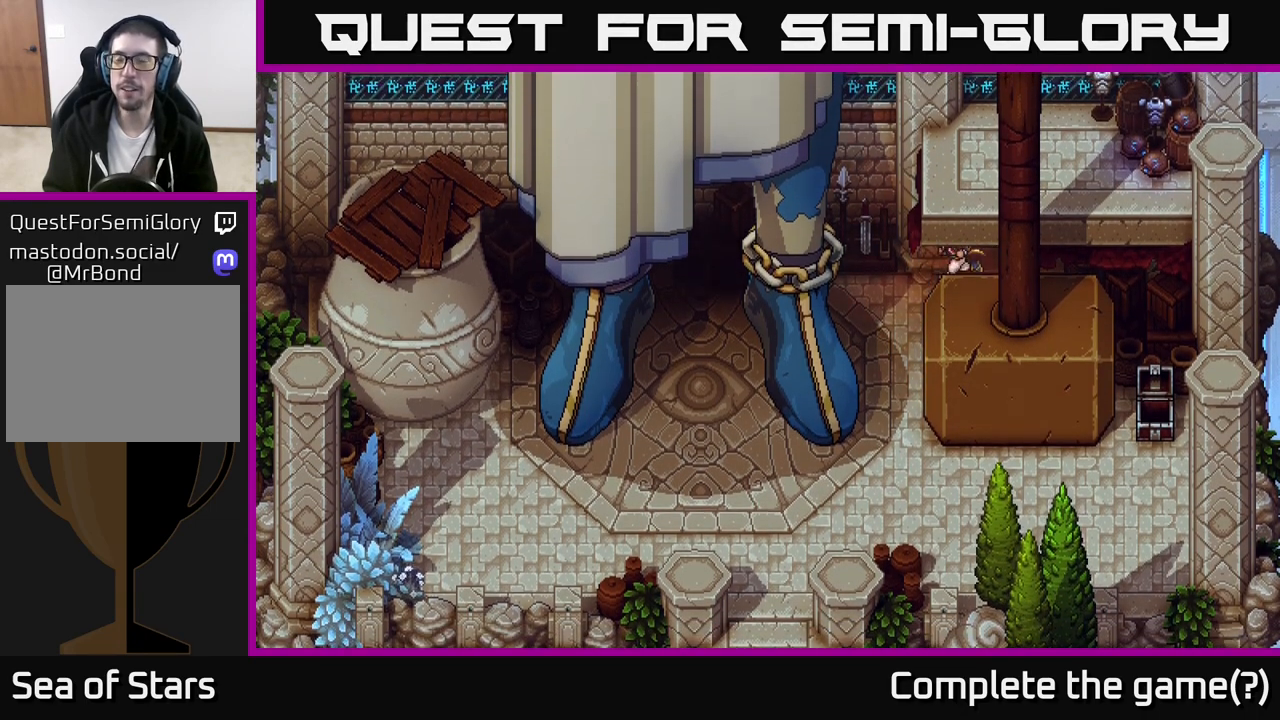
{"buttons": ["A"], "left_stick": "up", "right_stick": "center", "events": [[83, "A", "up"], [100, "left_stick", "up-right"], [150, "A", "down"], [250, "left_stick", "up"], [317, "A", "up"], [400, "A", "down"], [417, "A", "up"], [450, "A", "down"]]}
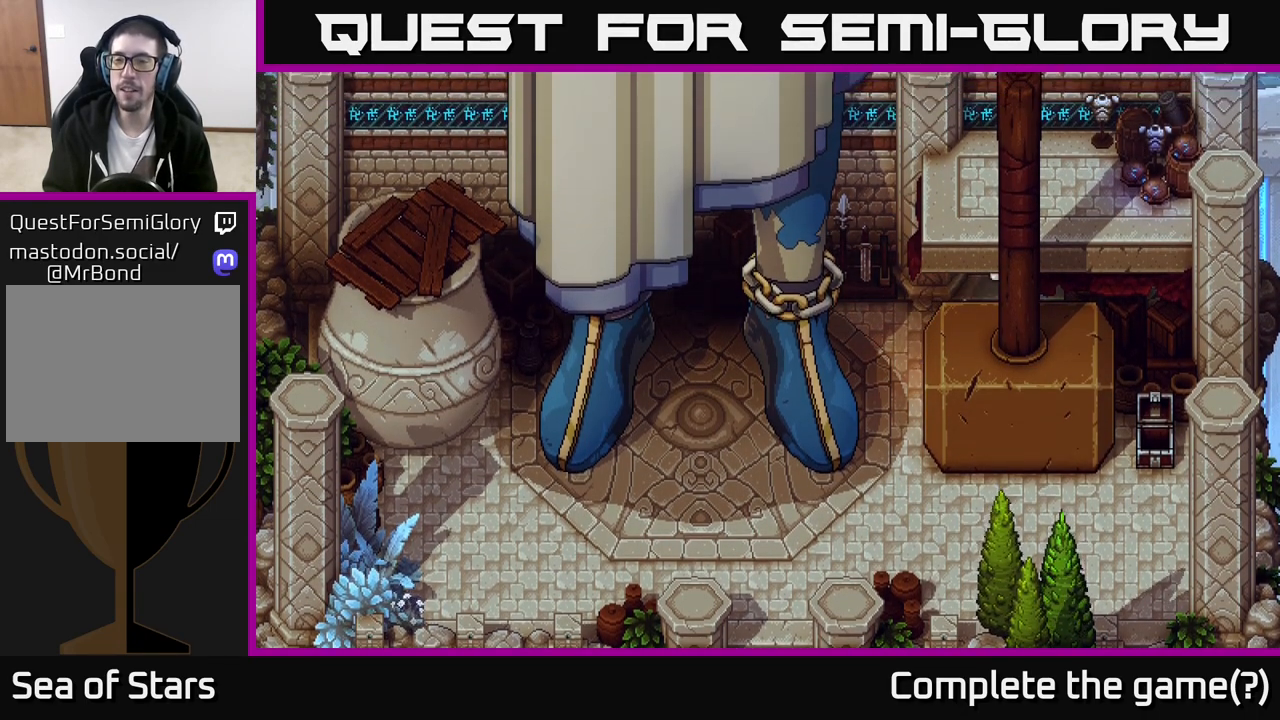
{"buttons": ["A"], "left_stick": "up-right", "right_stick": "center", "events": [[17, "A", "up"], [33, "left_stick", "up-right"], [217, "A", "down"], [233, "A", "up"], [250, "left_stick", "up-left"], [383, "left_stick", "up-right"], [417, "A", "down"]]}
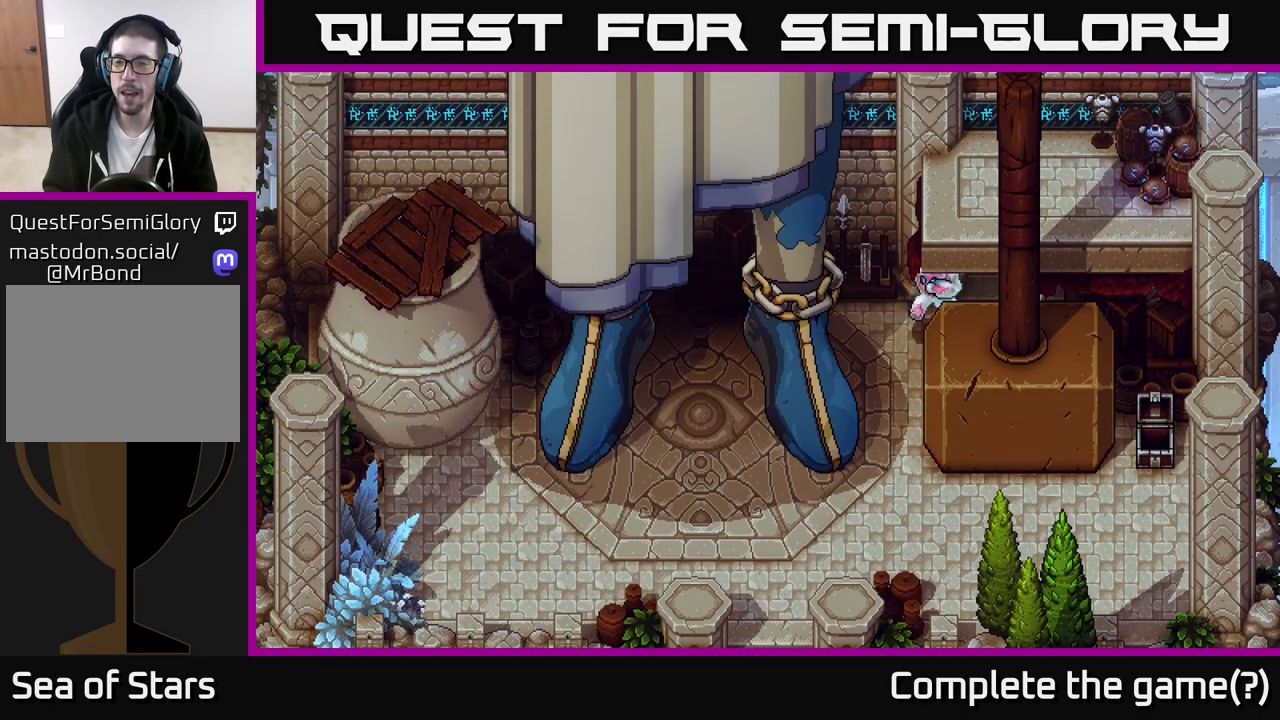
{"buttons": ["A"], "left_stick": "down-right", "right_stick": "center", "events": [[83, "left_stick", "right"], [100, "A", "up"], [233, "A", "down"], [350, "left_stick", "down-right"], [383, "A", "up"], [500, "A", "down"]]}
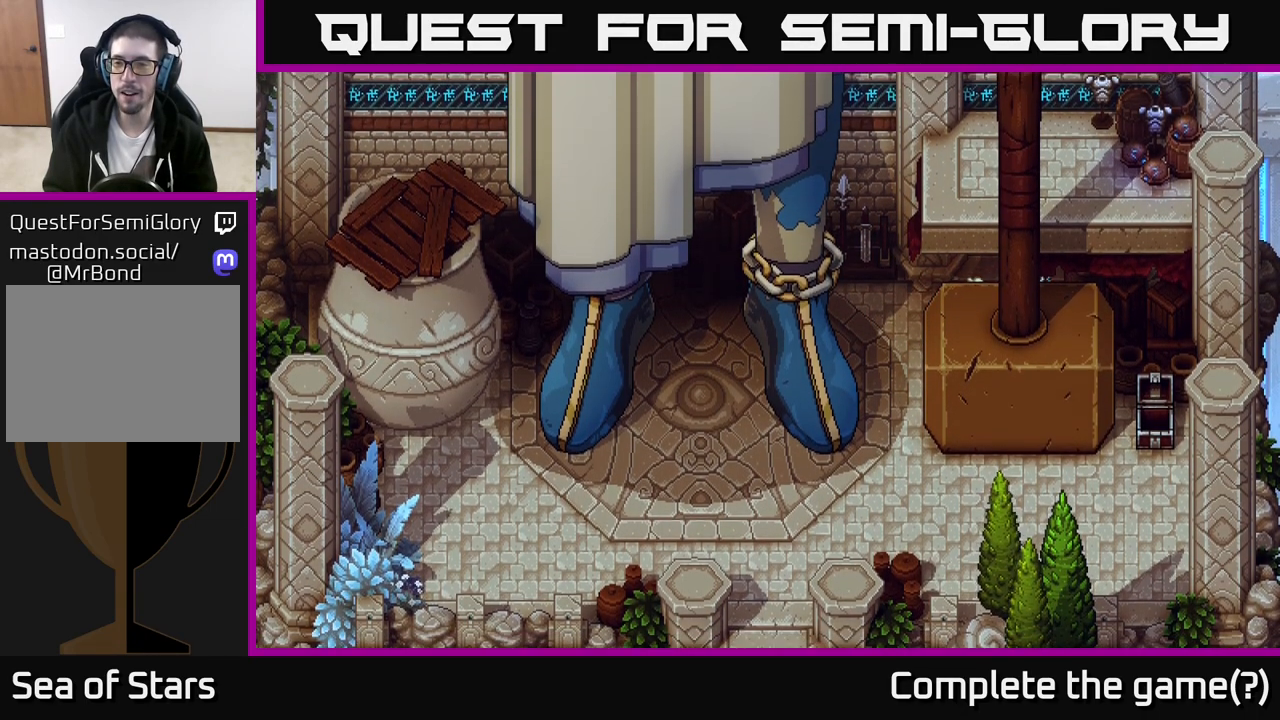
{"buttons": ["A"], "left_stick": "down-left", "right_stick": "center", "events": [[17, "left_stick", "down"], [167, "A", "up"], [217, "left_stick", "down-left"], [250, "A", "down"], [400, "A", "up"], [500, "A", "down"]]}
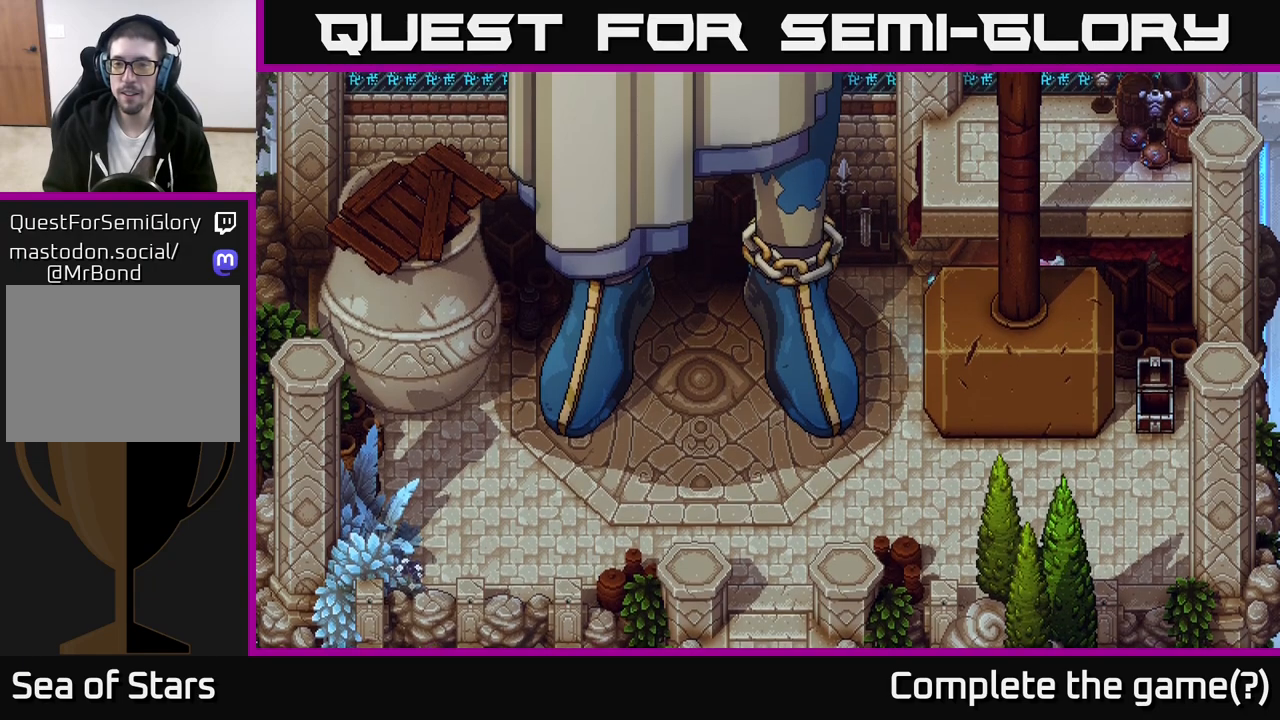
{"buttons": [], "left_stick": "down", "right_stick": "center", "events": [[133, "A", "up"], [217, "left_stick", "down"], [233, "A", "down"], [367, "A", "up"]]}
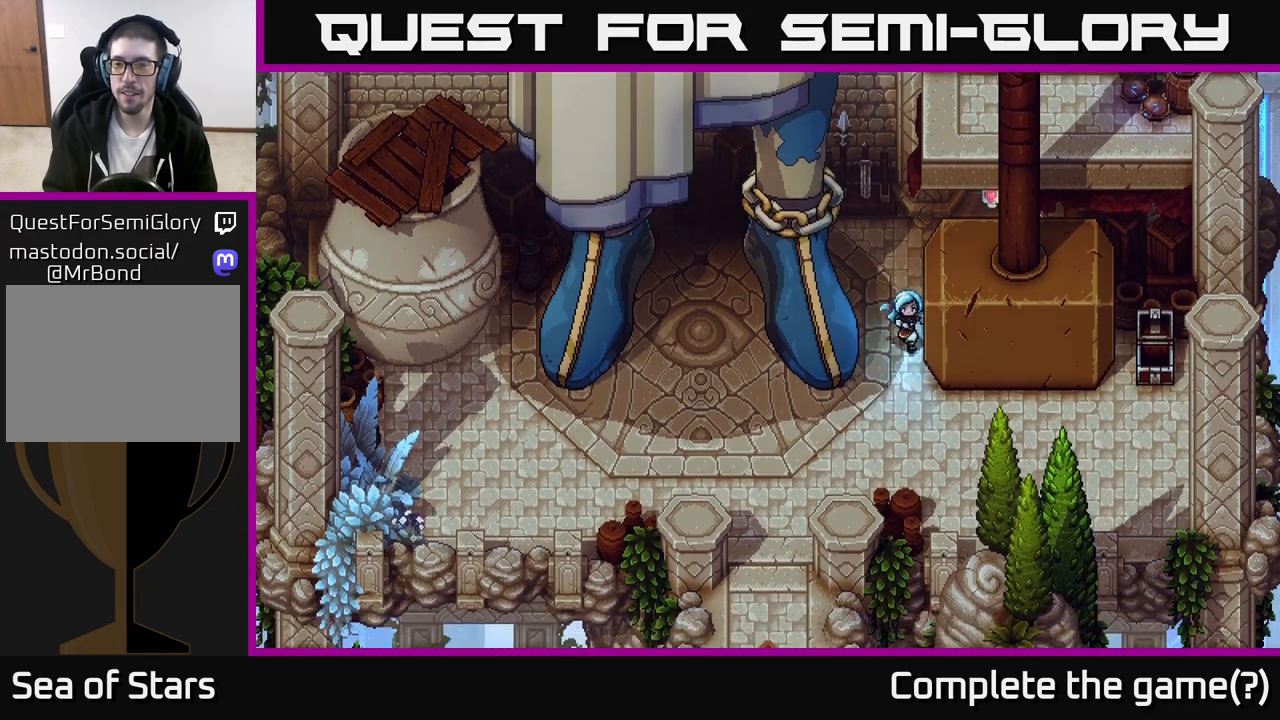
{"buttons": [], "left_stick": "right", "right_stick": "center", "events": [[50, "A", "down"], [83, "A", "up"], [200, "left_stick", "down-right"], [350, "left_stick", "right"]]}
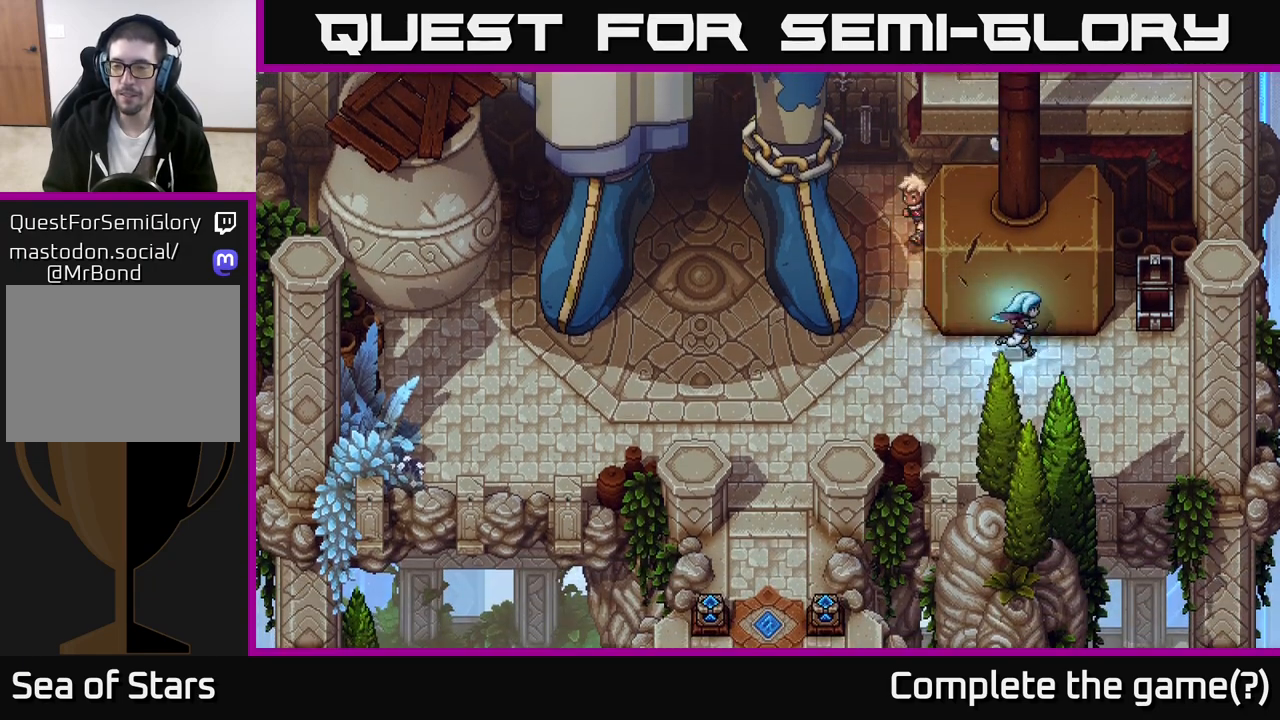
{"buttons": [], "left_stick": "right", "right_stick": "center", "events": [[33, "left_stick", "up-right"], [333, "left_stick", "right"]]}
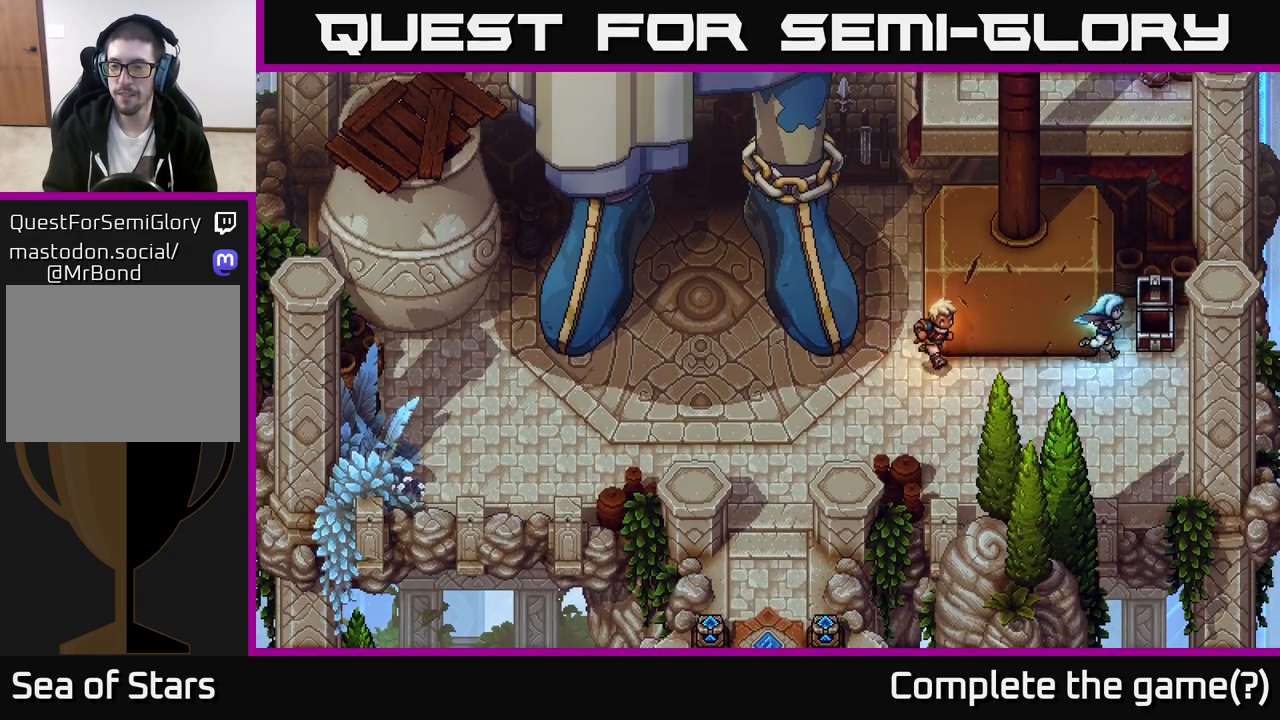
{"buttons": [], "left_stick": "up", "right_stick": "center", "events": [[167, "left_stick", "up"], [300, "left_stick", "left"], [483, "left_stick", "up"]]}
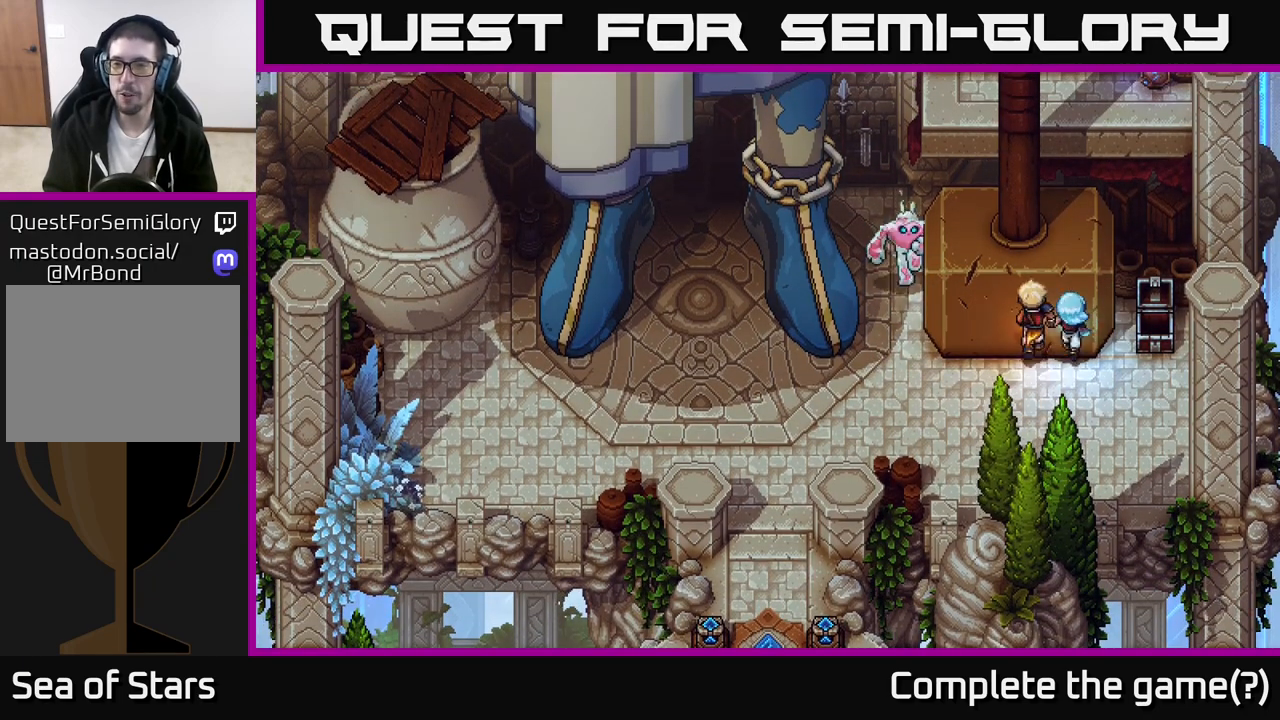
{"buttons": [], "left_stick": "down-right", "right_stick": "center", "events": [[50, "A", "down"], [83, "A", "up"], [117, "left_stick", "center"], [217, "A", "down"], [267, "A", "up"], [267, "left_stick", "down-right"]]}
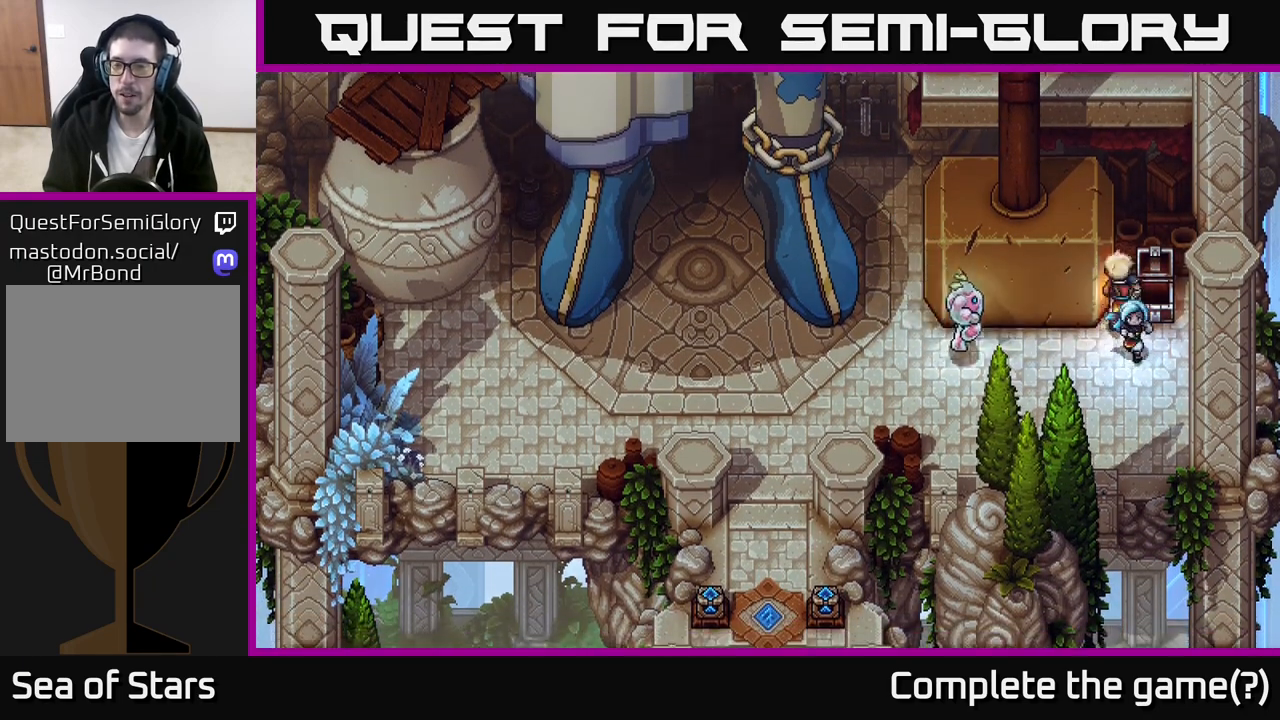
{"buttons": [], "left_stick": "down", "right_stick": "center", "events": [[300, "left_stick", "down"]]}
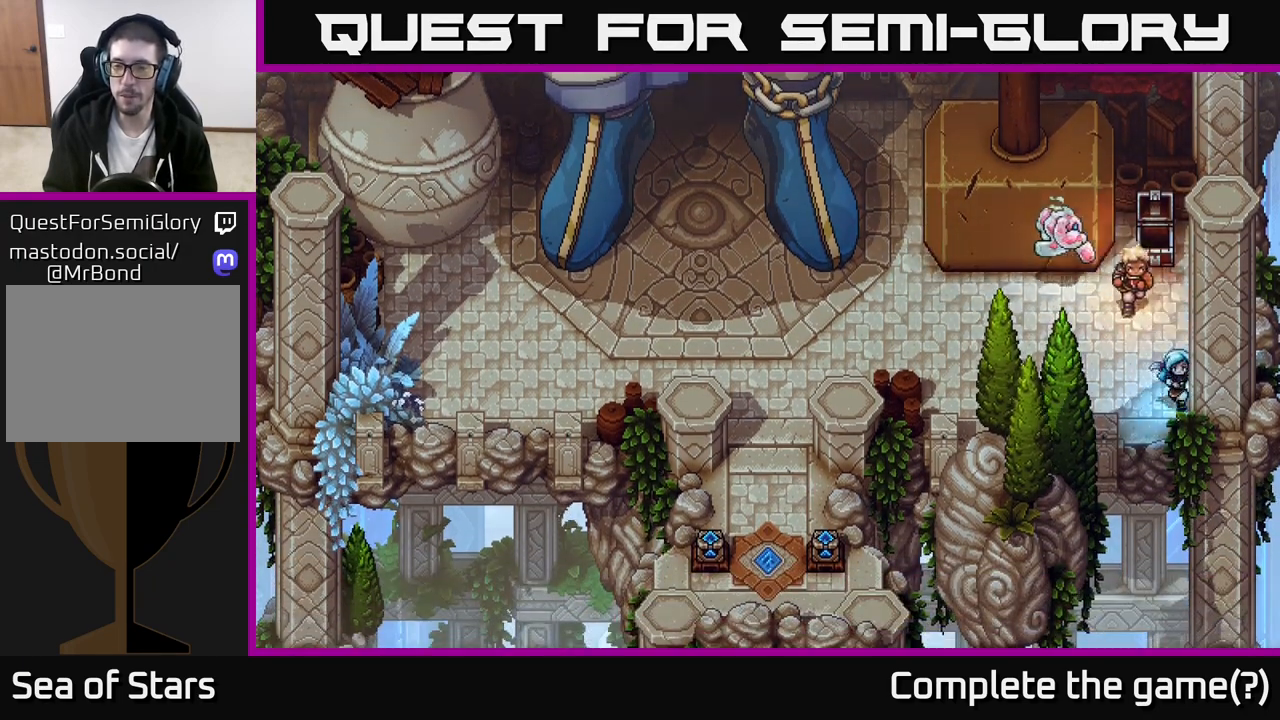
{"buttons": [], "left_stick": "down-left", "right_stick": "center", "events": [[67, "A", "down"], [183, "A", "up"], [317, "A", "down"], [383, "A", "up"], [433, "left_stick", "down-left"]]}
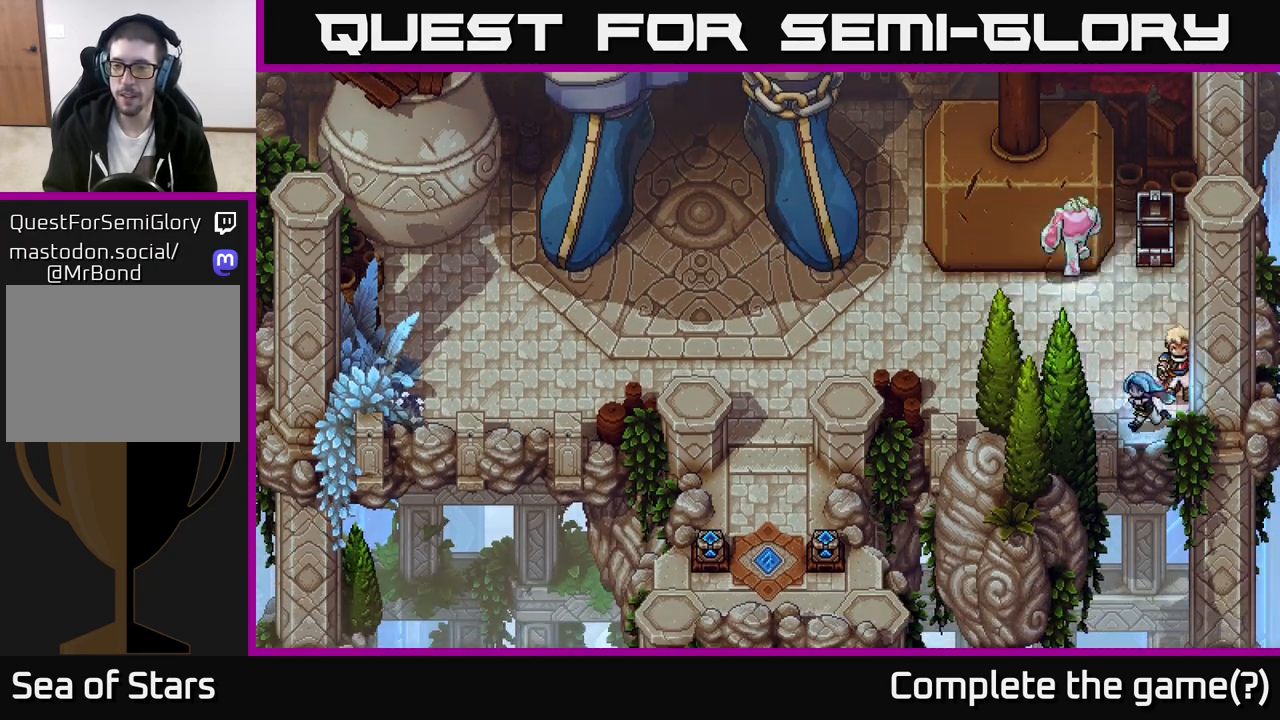
{"buttons": [], "left_stick": "up-right", "right_stick": "center", "events": [[133, "A", "down"], [150, "left_stick", "down-right"], [233, "left_stick", "right"], [250, "A", "up"], [383, "A", "down"], [433, "left_stick", "up-right"], [467, "A", "up"]]}
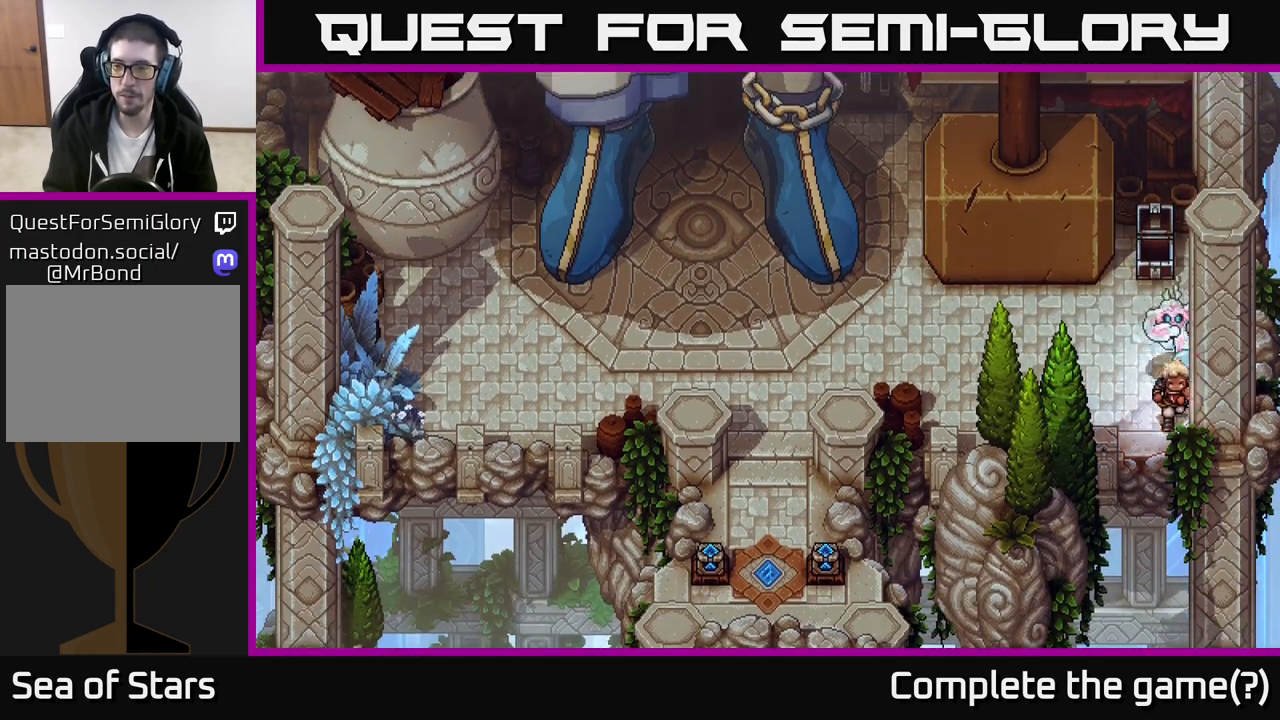
{"buttons": [], "left_stick": "up-right", "right_stick": "center", "events": [[133, "A", "down"], [233, "A", "up"], [333, "A", "down"], [450, "A", "up"]]}
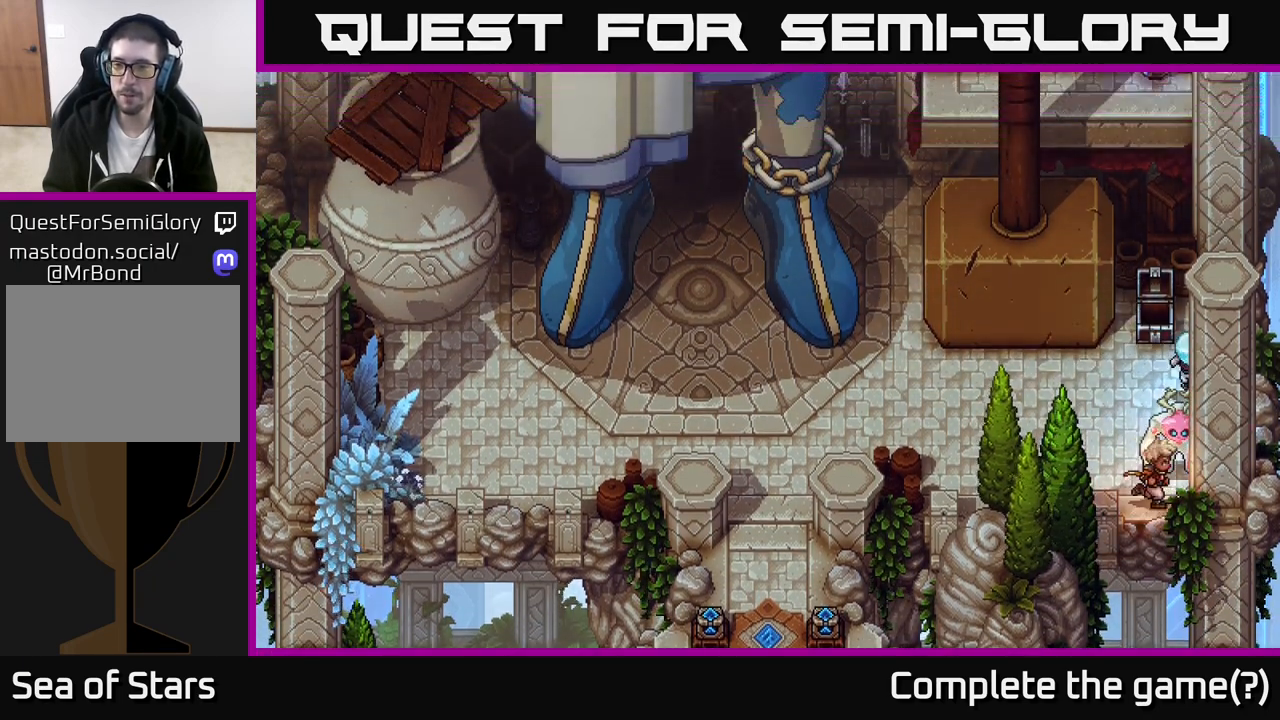
{"buttons": ["A"], "left_stick": "up-right", "right_stick": "center", "events": [[117, "A", "down"], [200, "A", "up"], [367, "A", "down"]]}
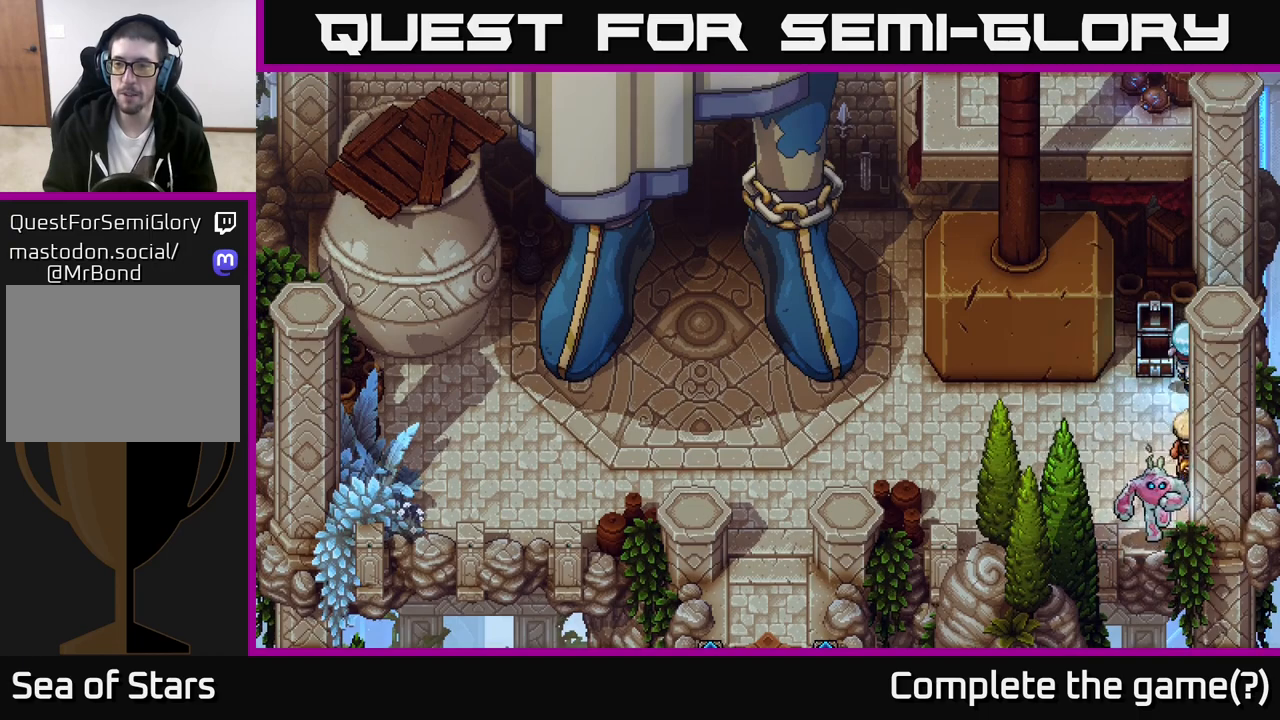
{"buttons": [], "left_stick": "up-left", "right_stick": "center", "events": [[17, "A", "up"], [83, "left_stick", "up-left"], [150, "left_stick", "down-left"], [183, "A", "down"], [317, "A", "up"], [317, "left_stick", "up-left"], [433, "A", "down"], [500, "A", "up"]]}
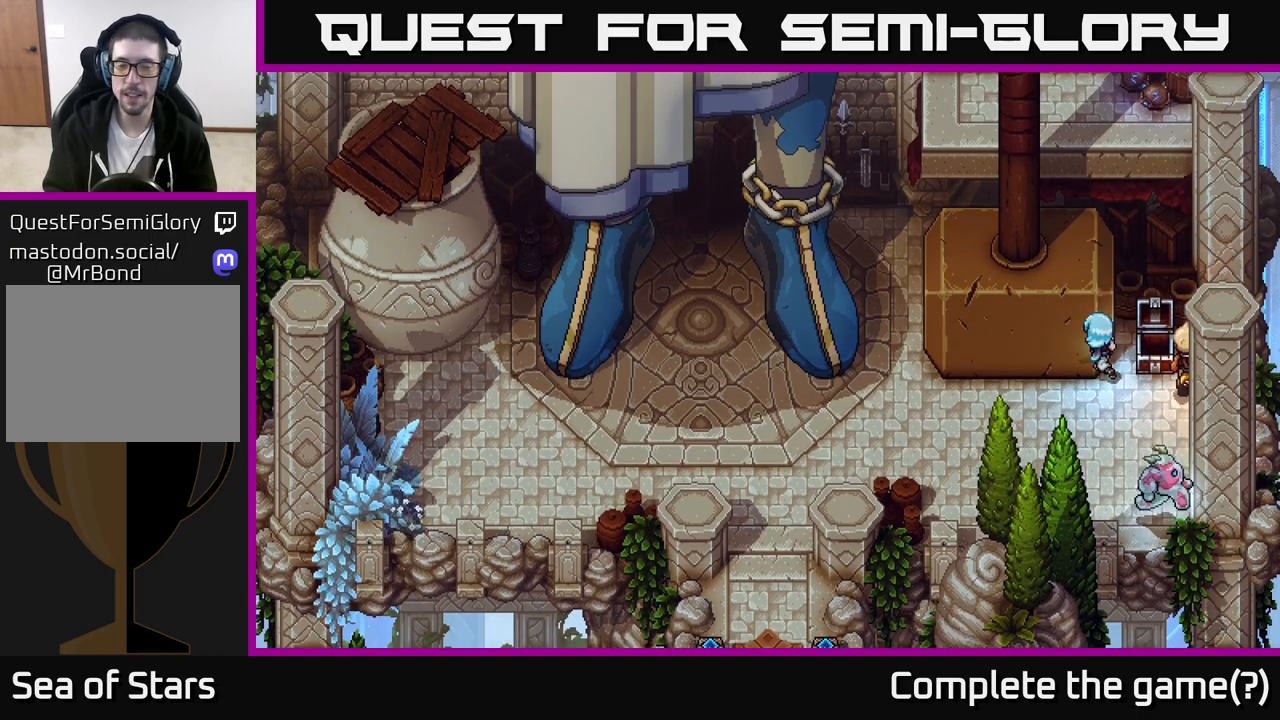
{"buttons": [], "left_stick": "down-left", "right_stick": "center", "events": [[50, "left_stick", "down-left"], [117, "A", "down"], [250, "A", "up"], [400, "A", "down"], [450, "A", "up"]]}
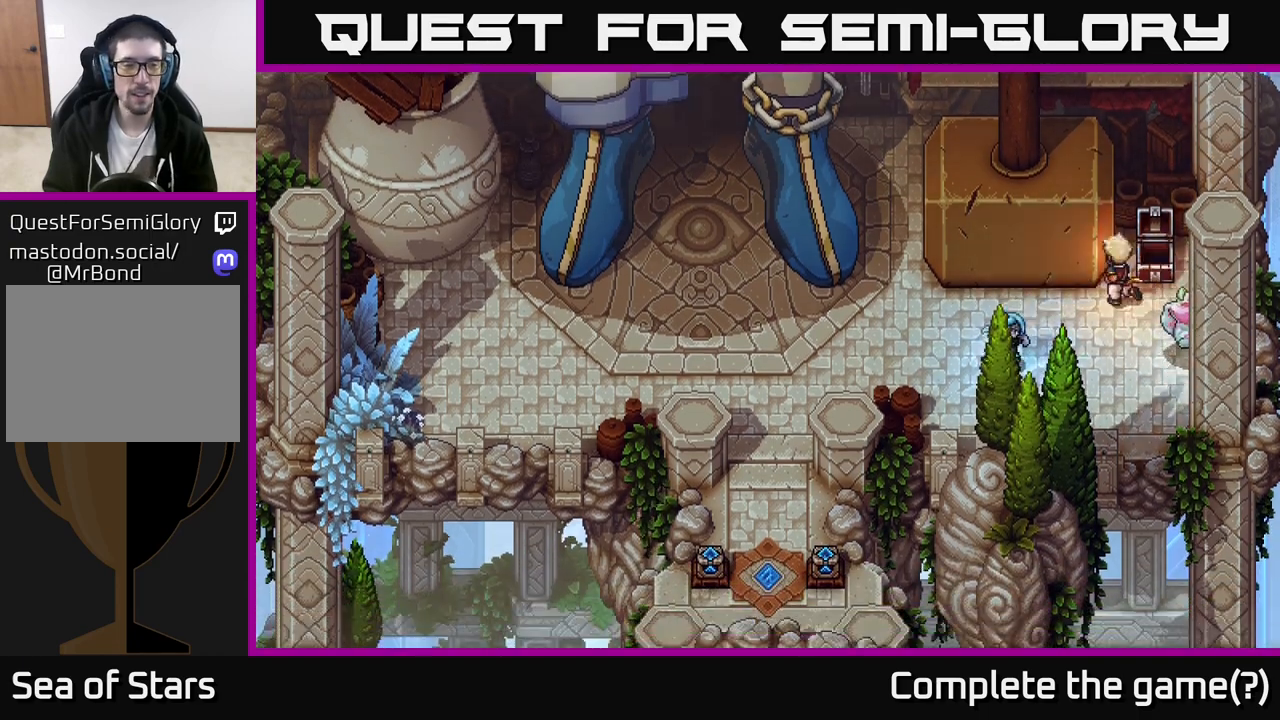
{"buttons": [], "left_stick": "left", "right_stick": "center", "events": [[200, "A", "down"], [233, "A", "up"], [233, "left_stick", "left"]]}
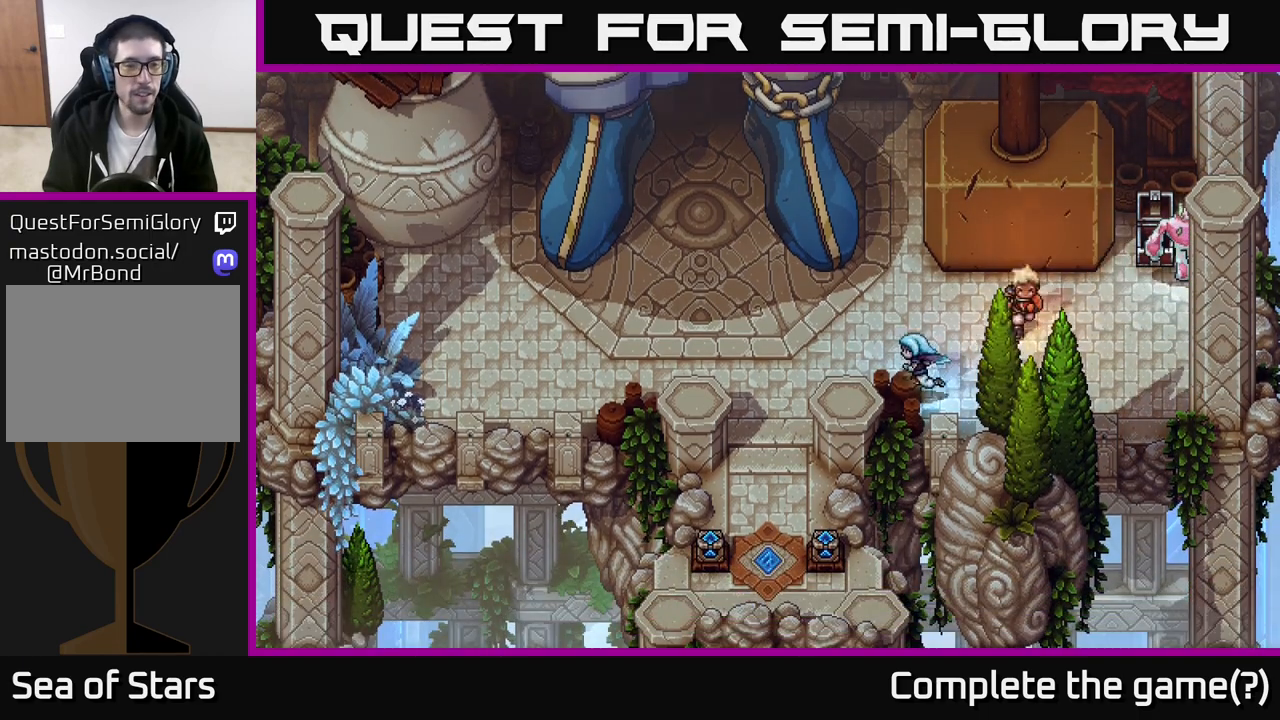
{"buttons": [], "left_stick": "left", "right_stick": "center", "events": [[100, "A", "down"], [117, "left_stick", "down-left"], [217, "A", "up"], [333, "left_stick", "up-left"], [500, "left_stick", "left"]]}
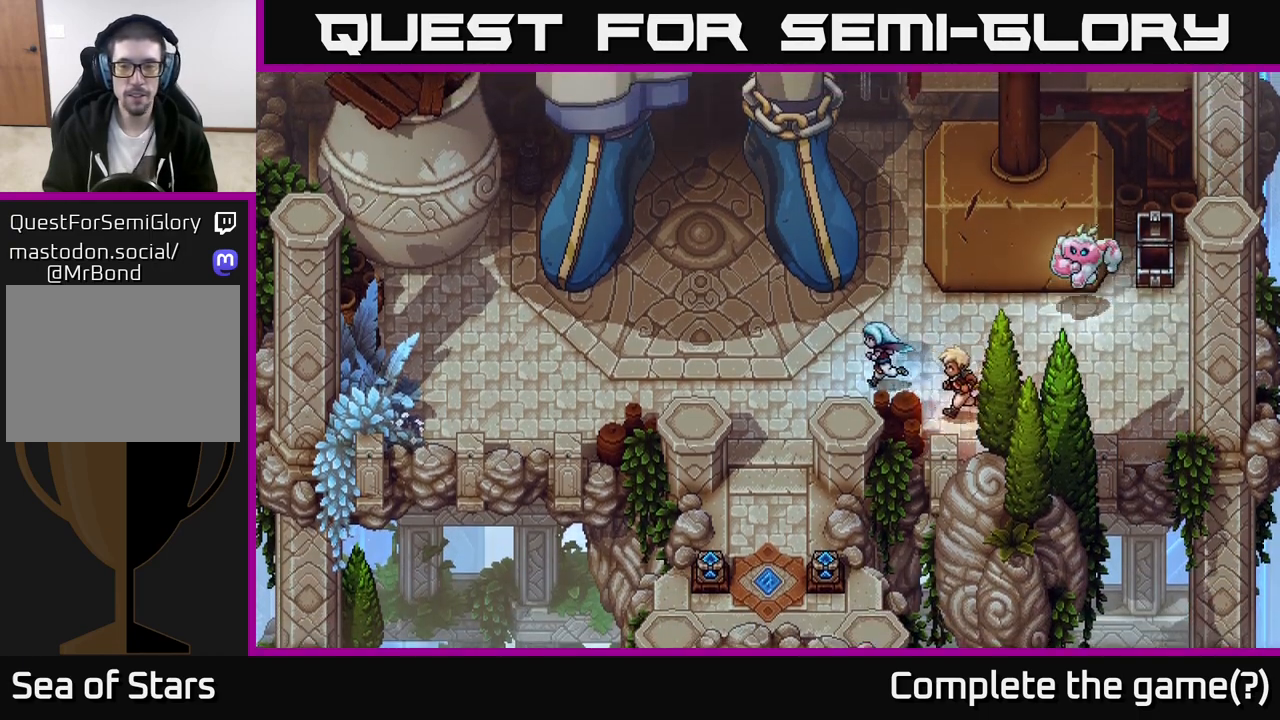
{"buttons": [], "left_stick": "down", "right_stick": "center", "events": [[100, "left_stick", "down-left"], [450, "left_stick", "down"]]}
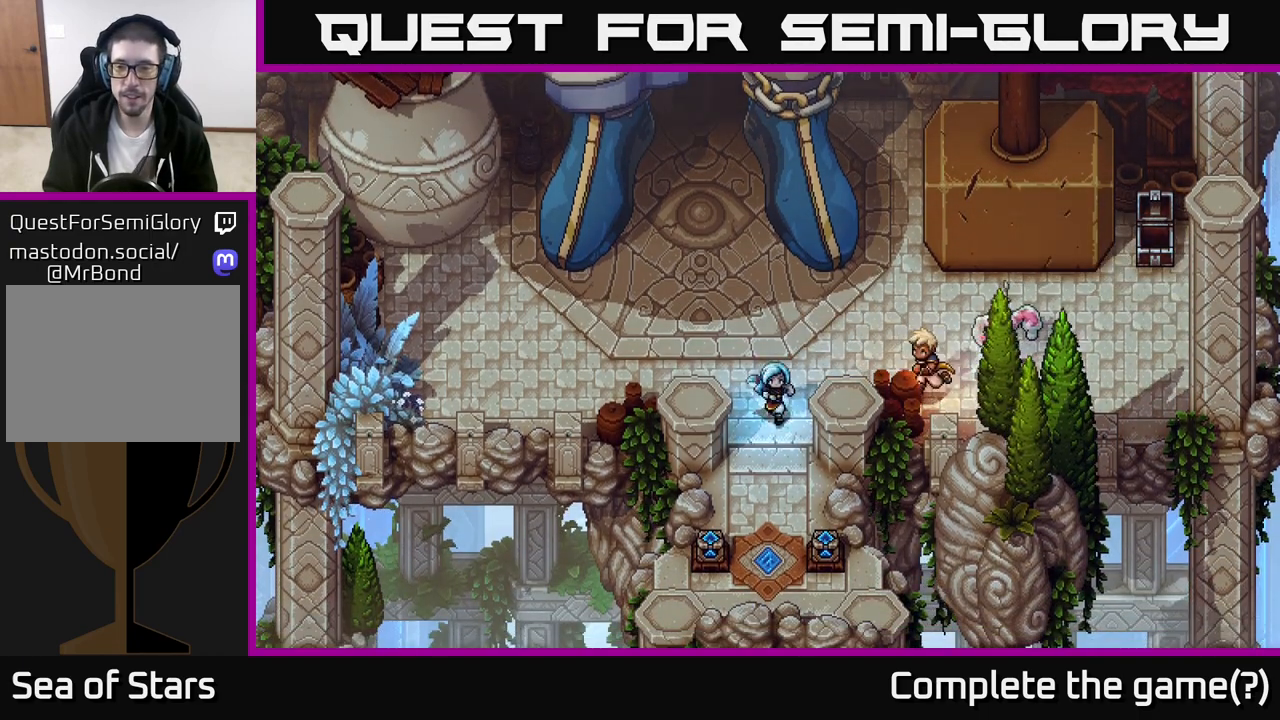
{"buttons": [], "left_stick": "down", "right_stick": "center", "events": []}
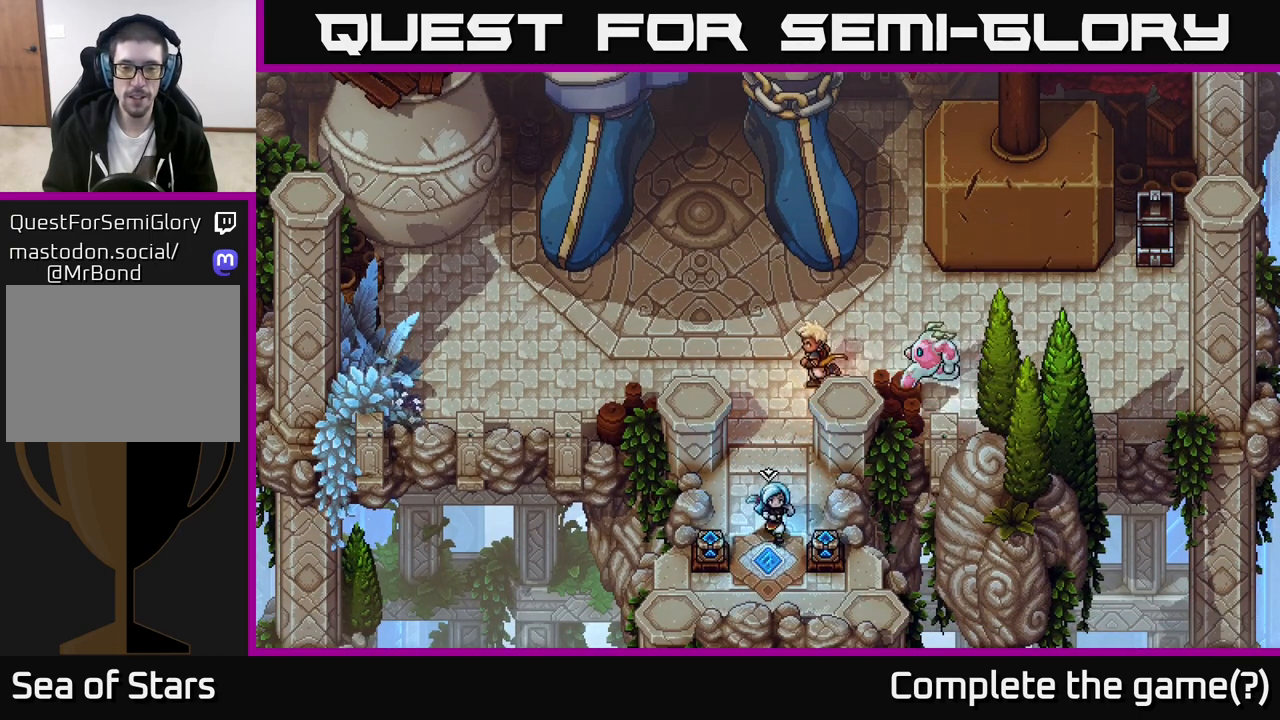
{"buttons": [], "left_stick": "center", "right_stick": "center", "events": [[67, "A", "down"], [133, "left_stick", "center"], [283, "A", "up"]]}
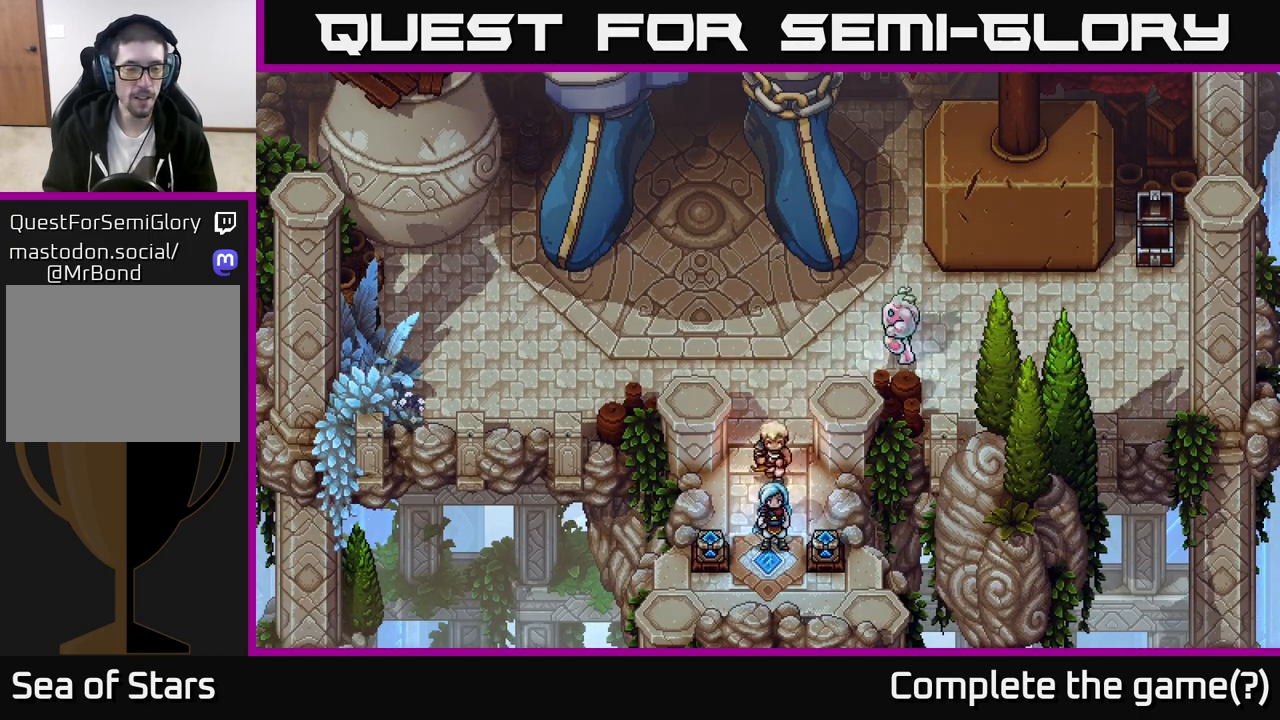
{"buttons": [], "left_stick": "center", "right_stick": "center", "events": []}
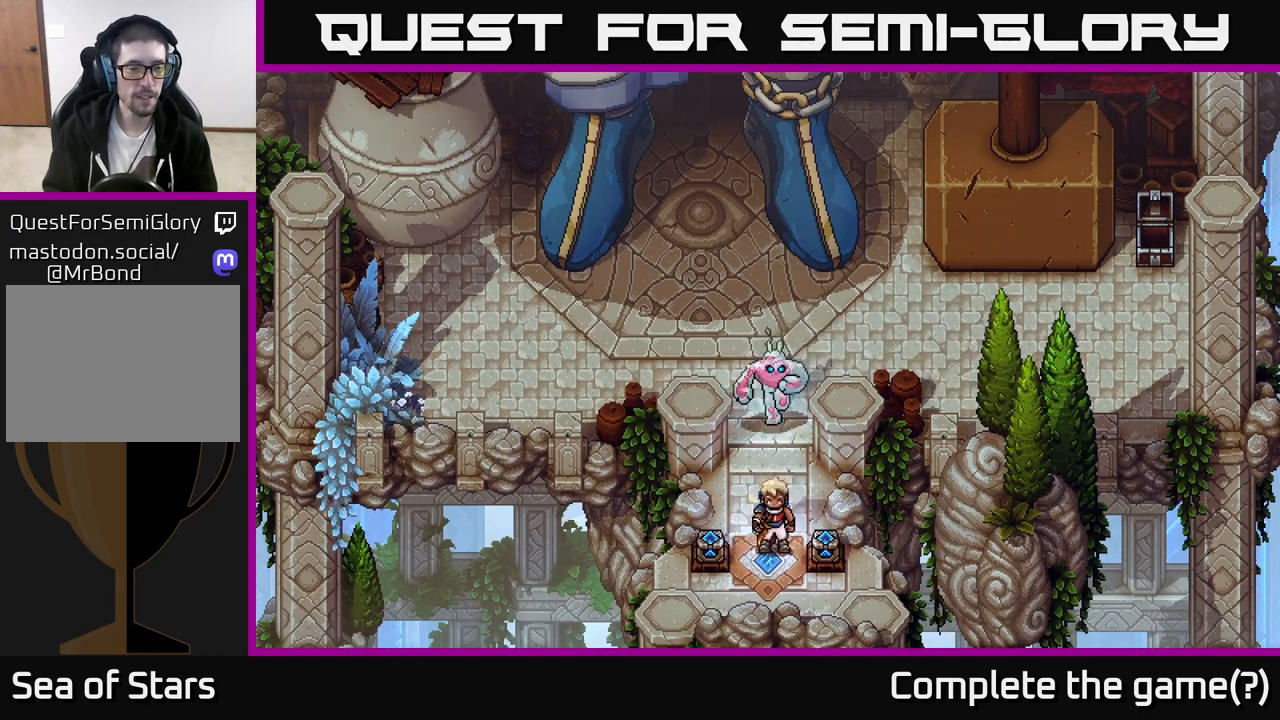
{"buttons": [], "left_stick": "center", "right_stick": "center", "events": []}
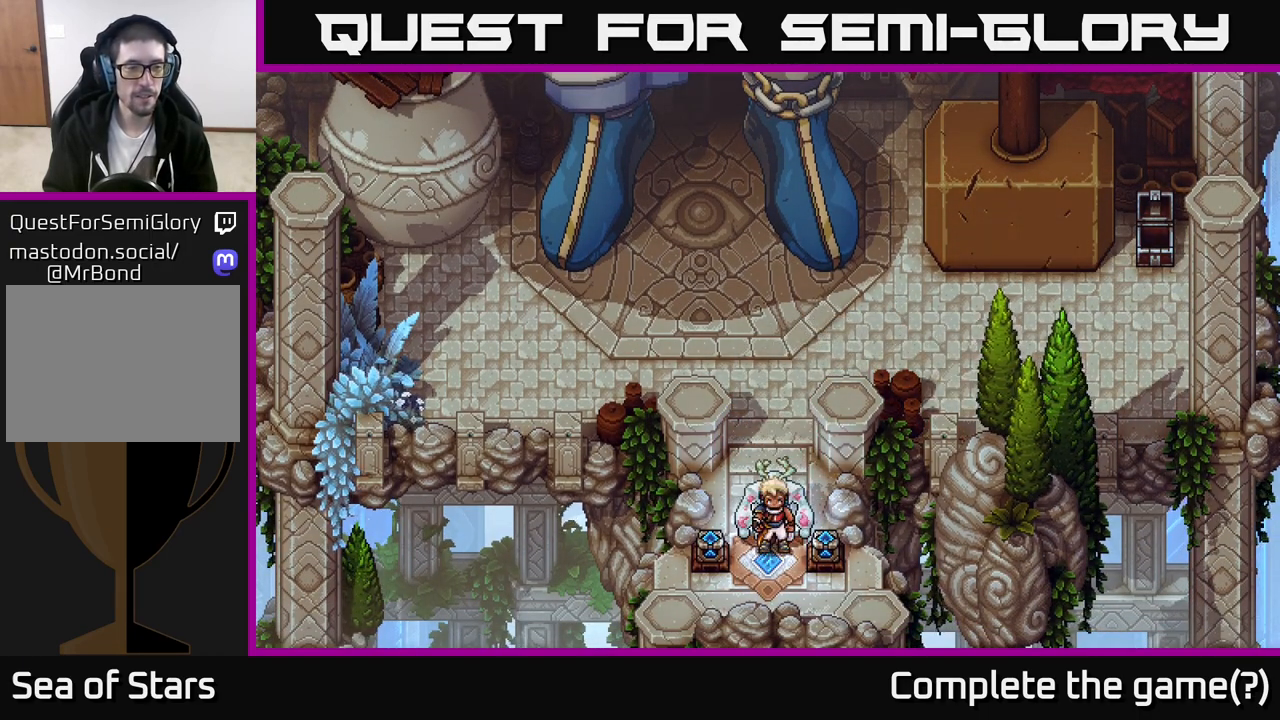
{"buttons": [], "left_stick": "center", "right_stick": "center", "events": []}
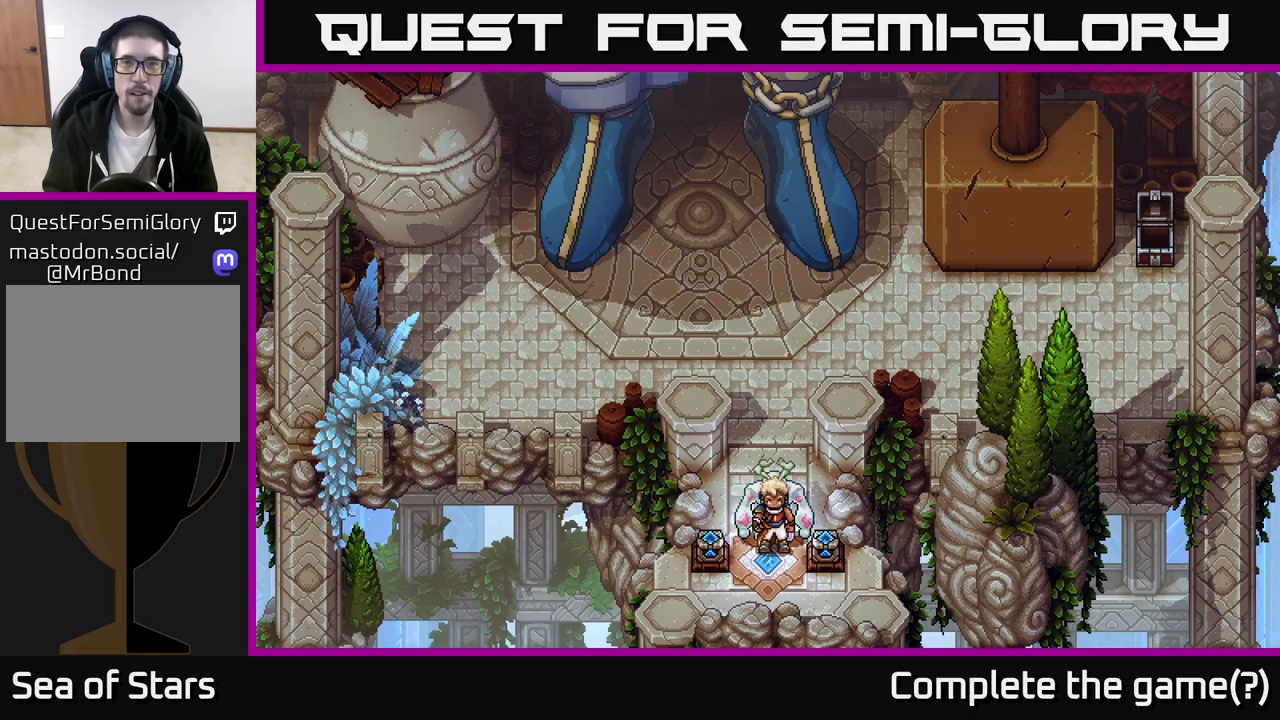
{"buttons": [], "left_stick": "center", "right_stick": "center", "events": []}
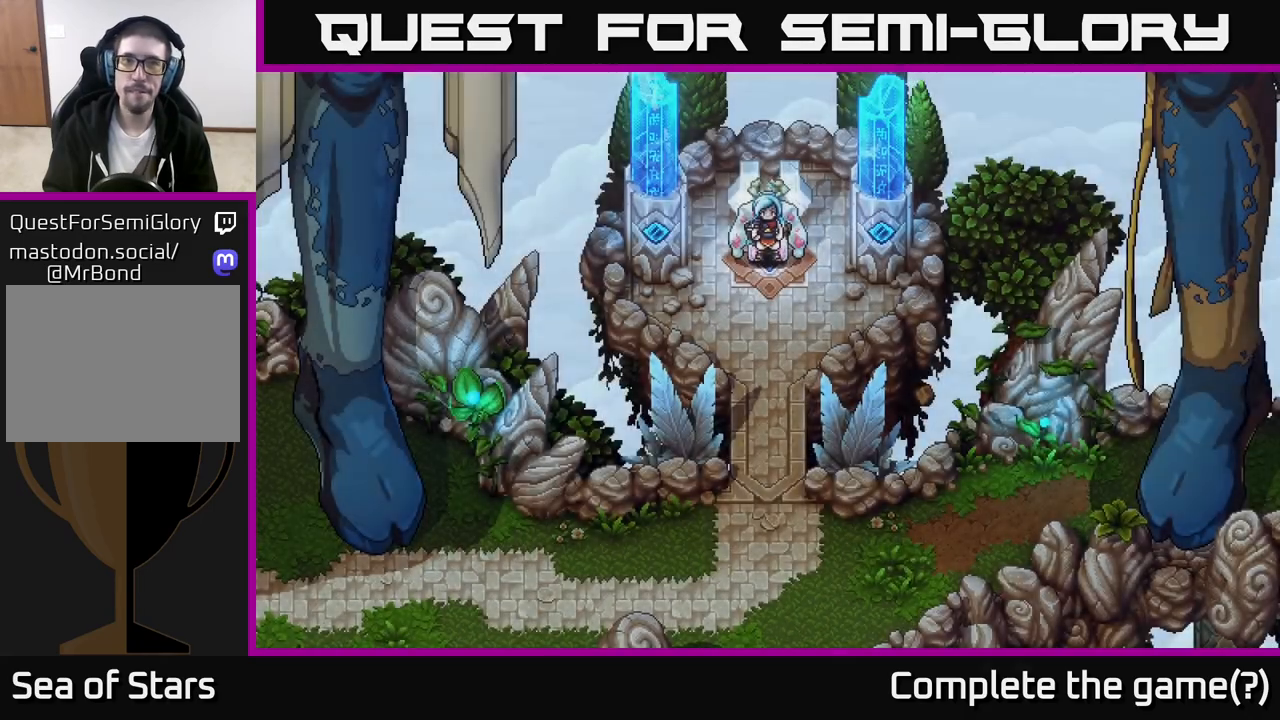
{"buttons": [], "left_stick": "down", "right_stick": "center", "events": [[217, "left_stick", "down-left"], [433, "left_stick", "down"]]}
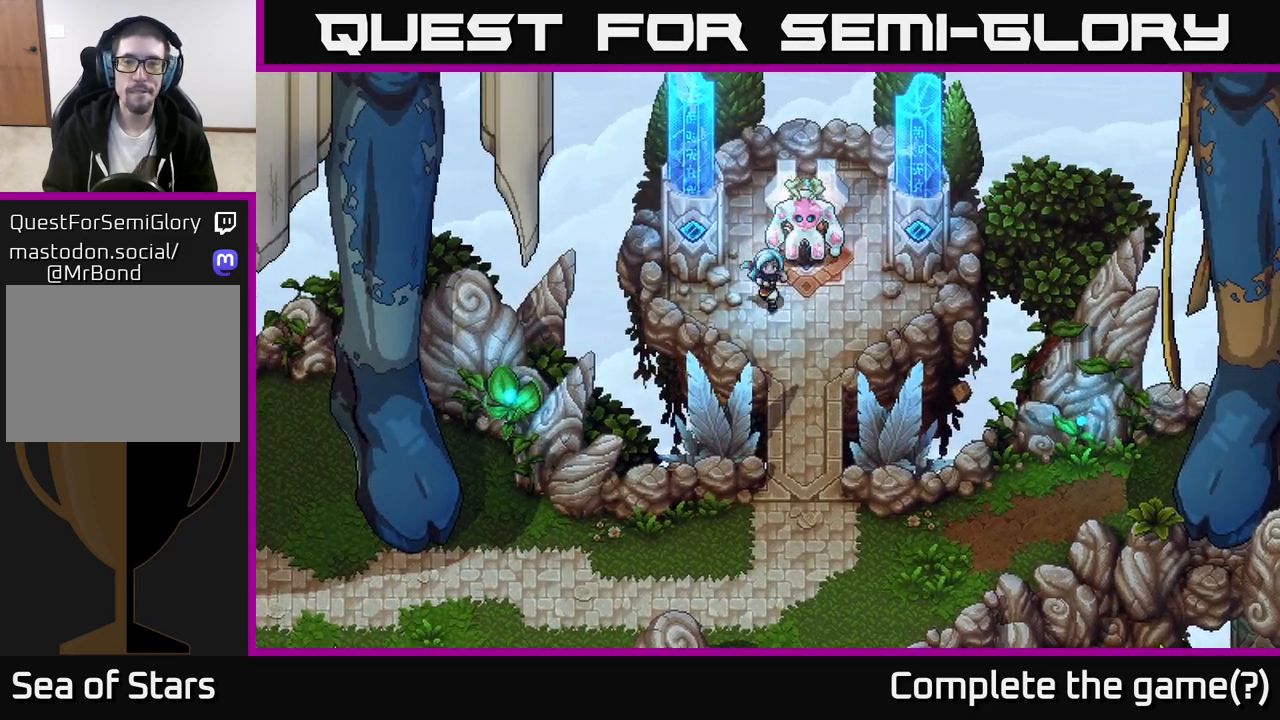
{"buttons": [], "left_stick": "down", "right_stick": "center", "events": []}
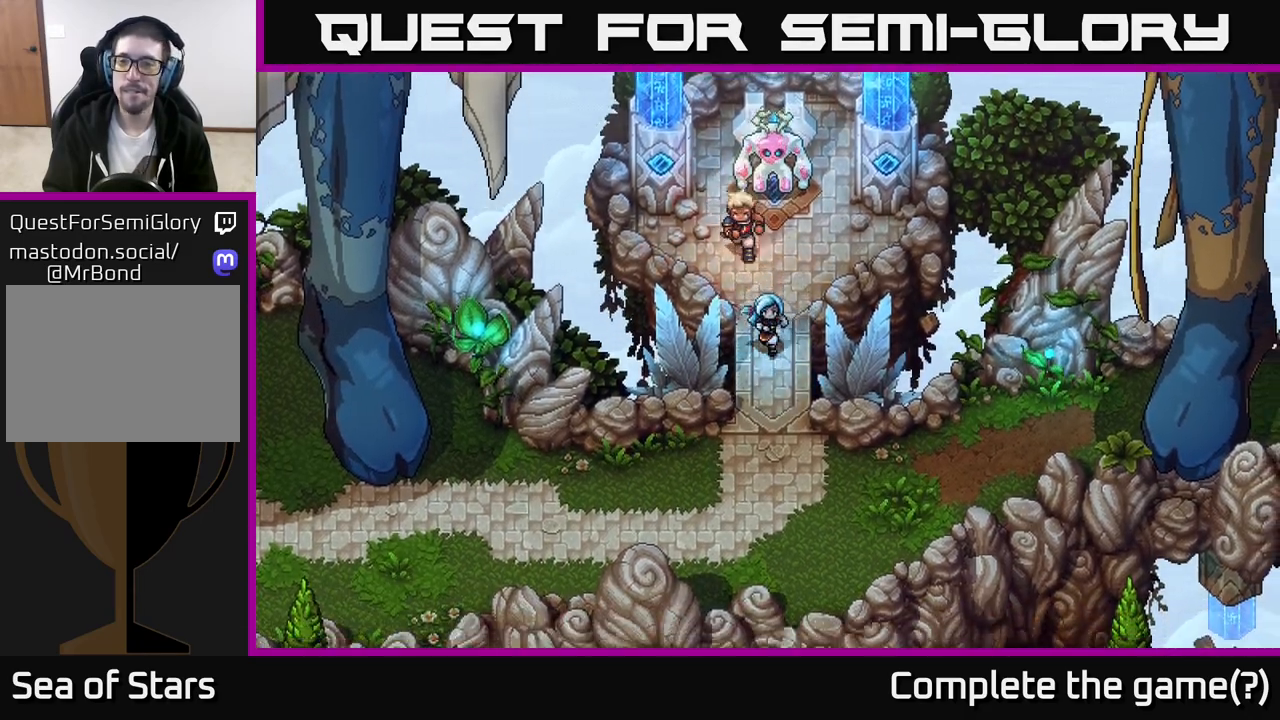
{"buttons": [], "left_stick": "down-left", "right_stick": "center", "events": [[400, "left_stick", "down-left"]]}
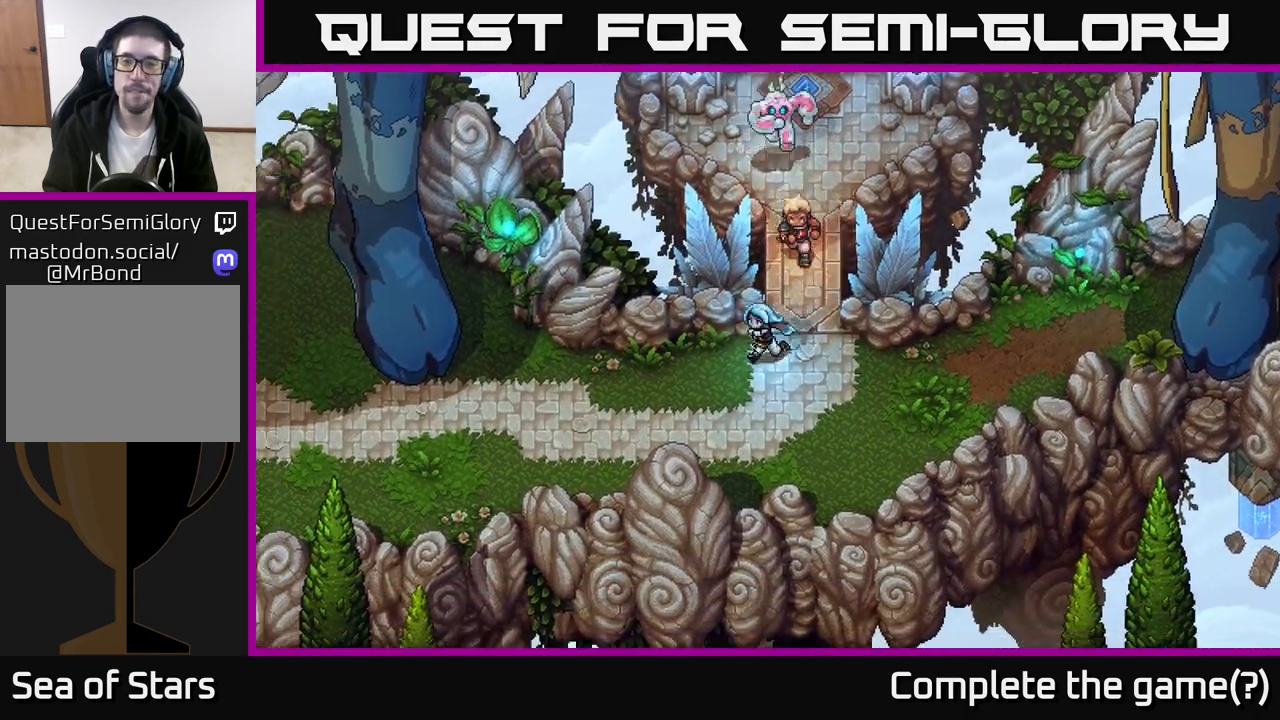
{"buttons": [], "left_stick": "left", "right_stick": "center", "events": [[250, "left_stick", "left"]]}